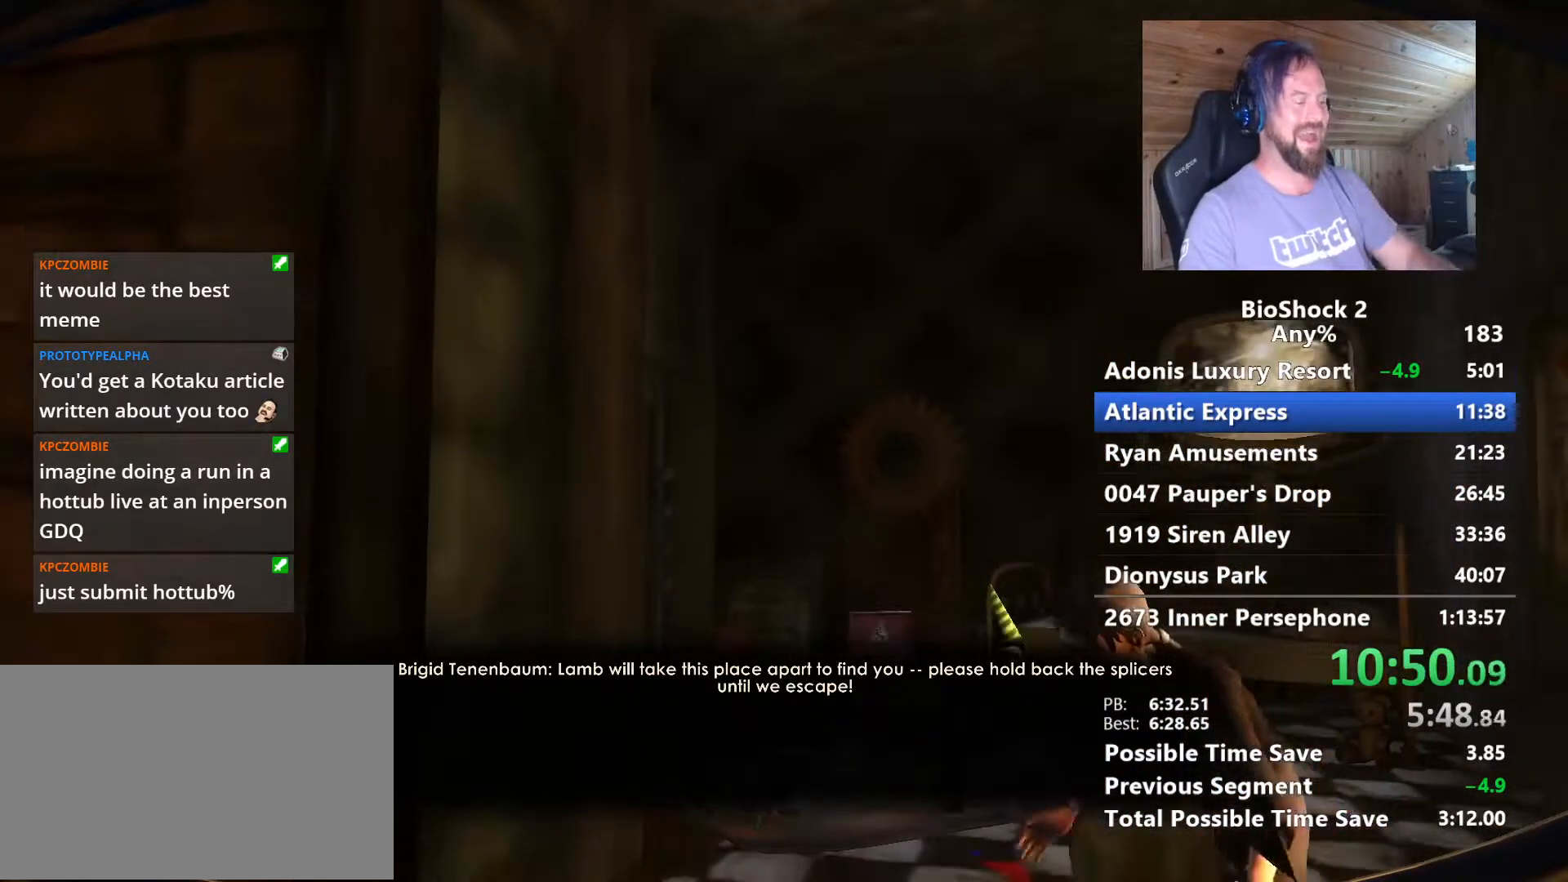
Gameplay with keyboard and mouse; each line is a JSON object with the keys and mouse buttons held at the frame after it. "events" lists presses ("down") and releases ("up") of "1", "2", "3", "4", "5", "a", "alt", "c", "caps_lock", "ctrl", "d", "e", "f", "g", "q", "r", "s", "shift", "space", "t", "tab", "v", "w", "x", "z" and "mouse_wheel" between this image and that frame as [ms after this image, input, new state], when the widget could be followed in between. "mouse_wheel" = the "wheel" button of the "mouse" list. No other keys are recorded. "wheel" means that the mouse wheel is clicked or scrolled. Not read: mouse_move.
{"keys": ["a"], "mouse": [], "events": [[417, "a", "down"]]}
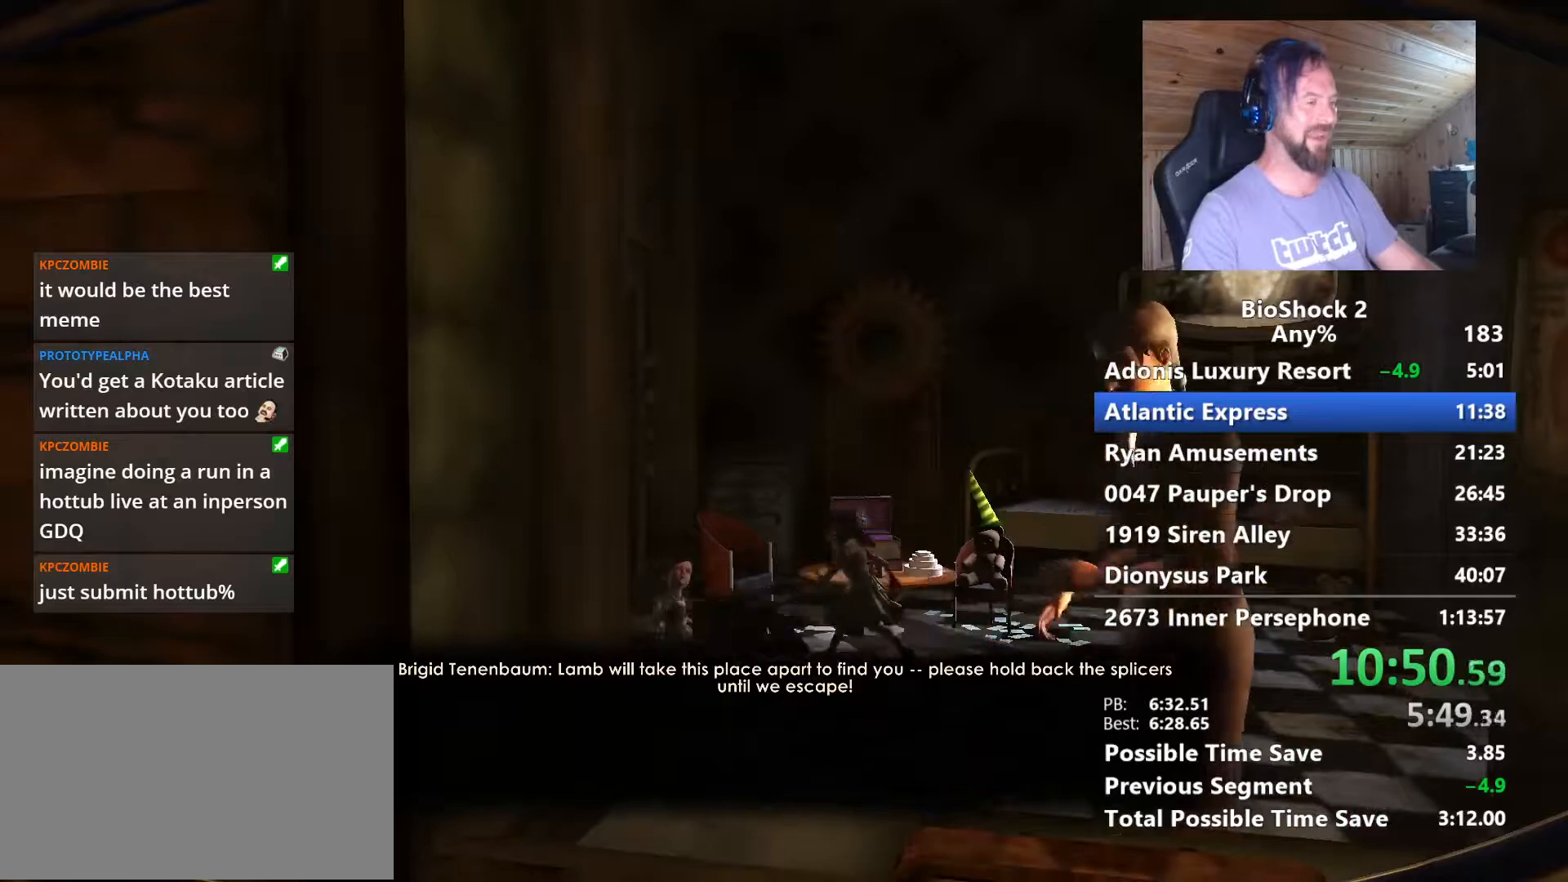
{"keys": ["a"], "mouse": [], "events": []}
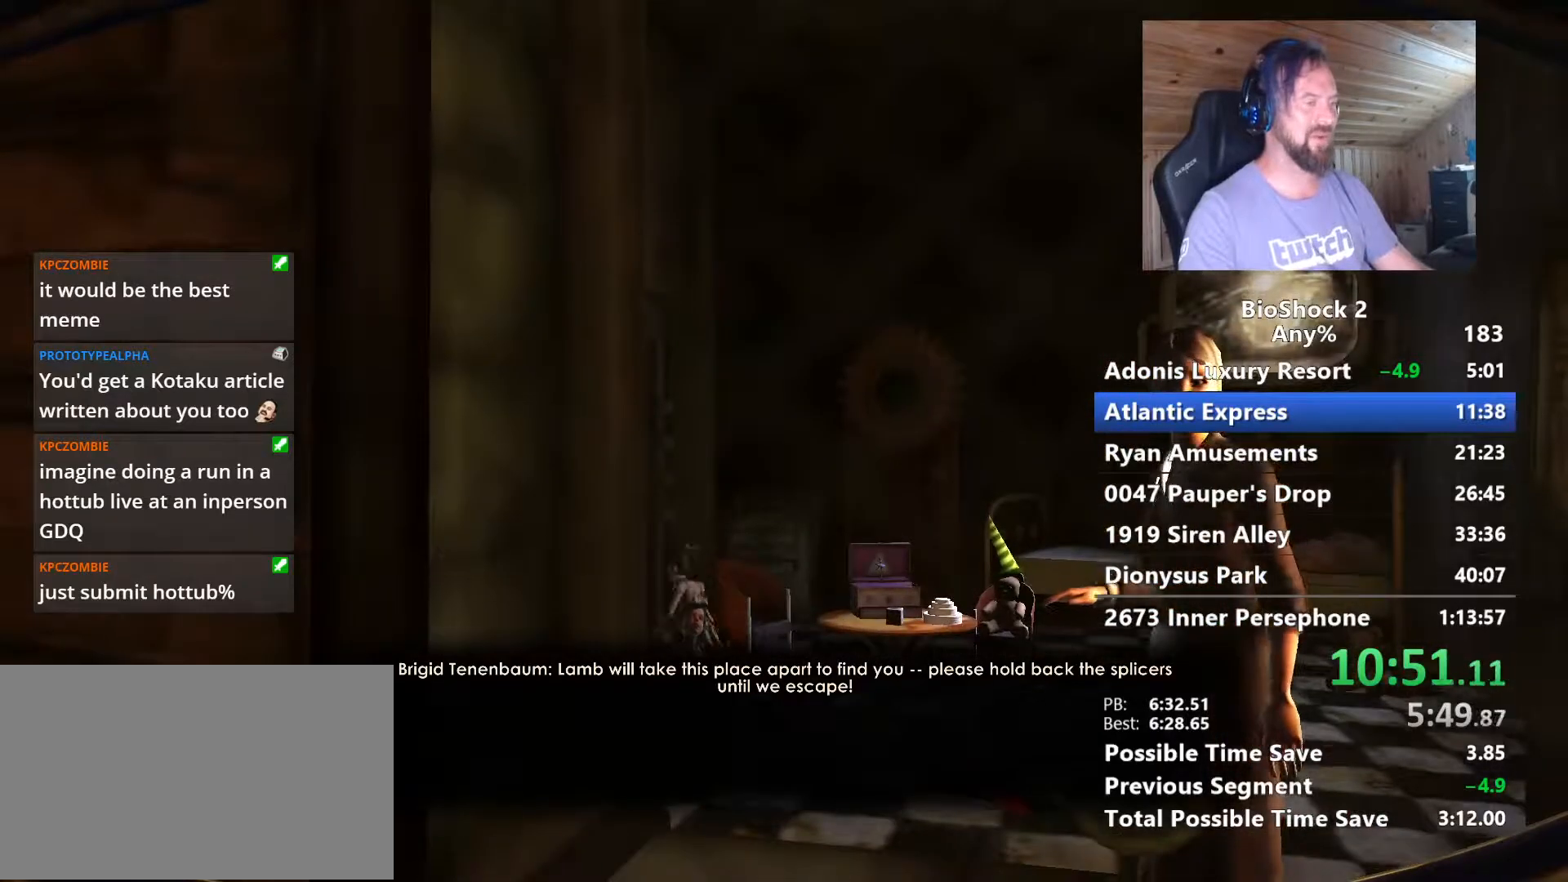
{"keys": ["a"], "mouse": [], "events": []}
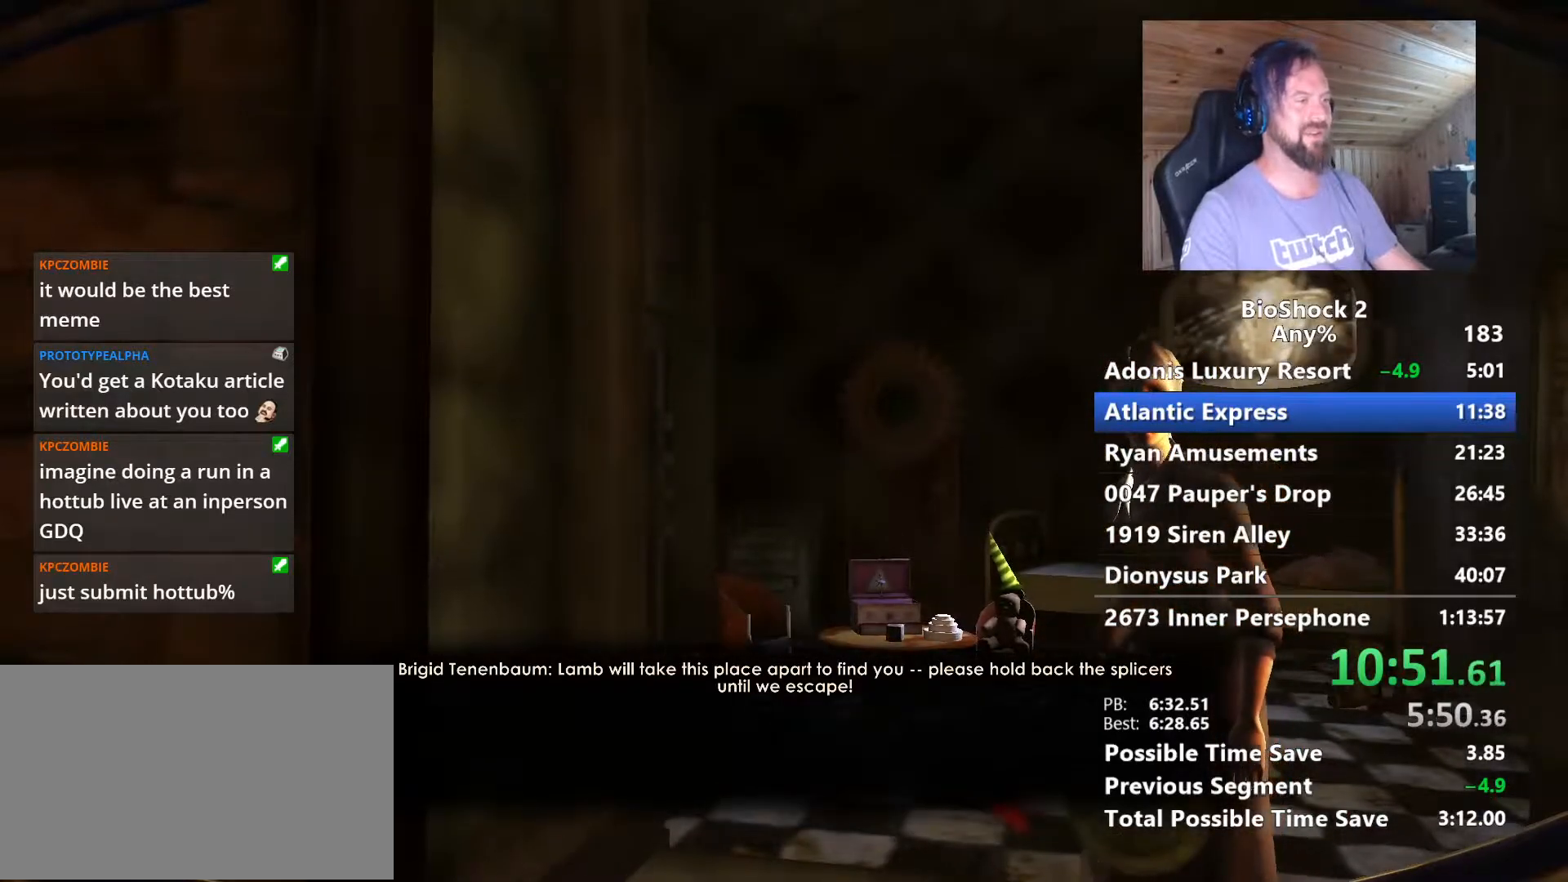
{"keys": ["a"], "mouse": [], "events": []}
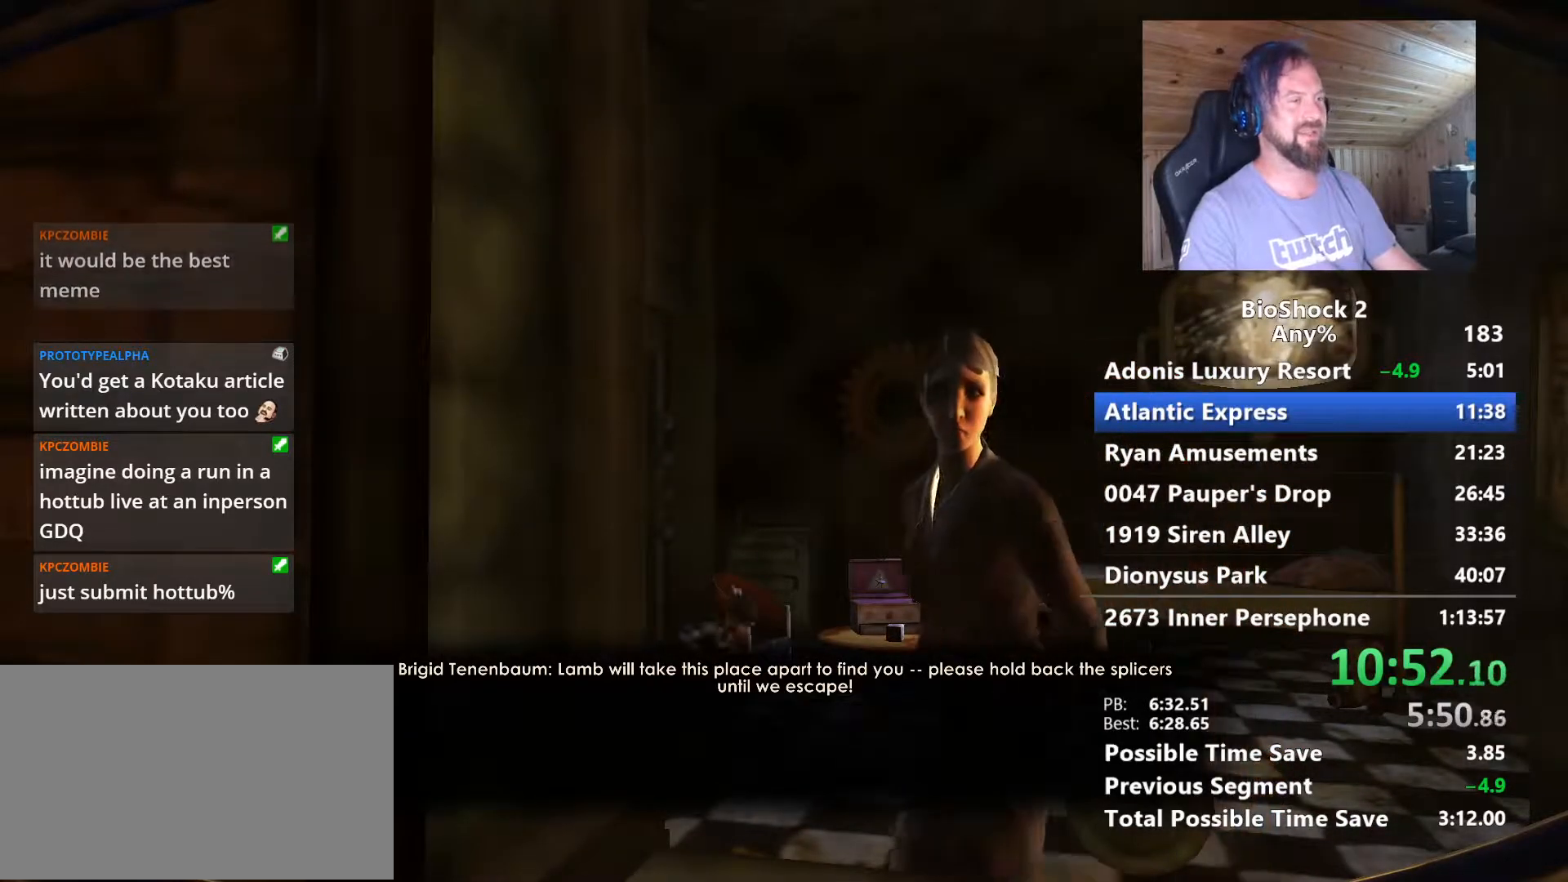
{"keys": ["a"], "mouse": [], "events": []}
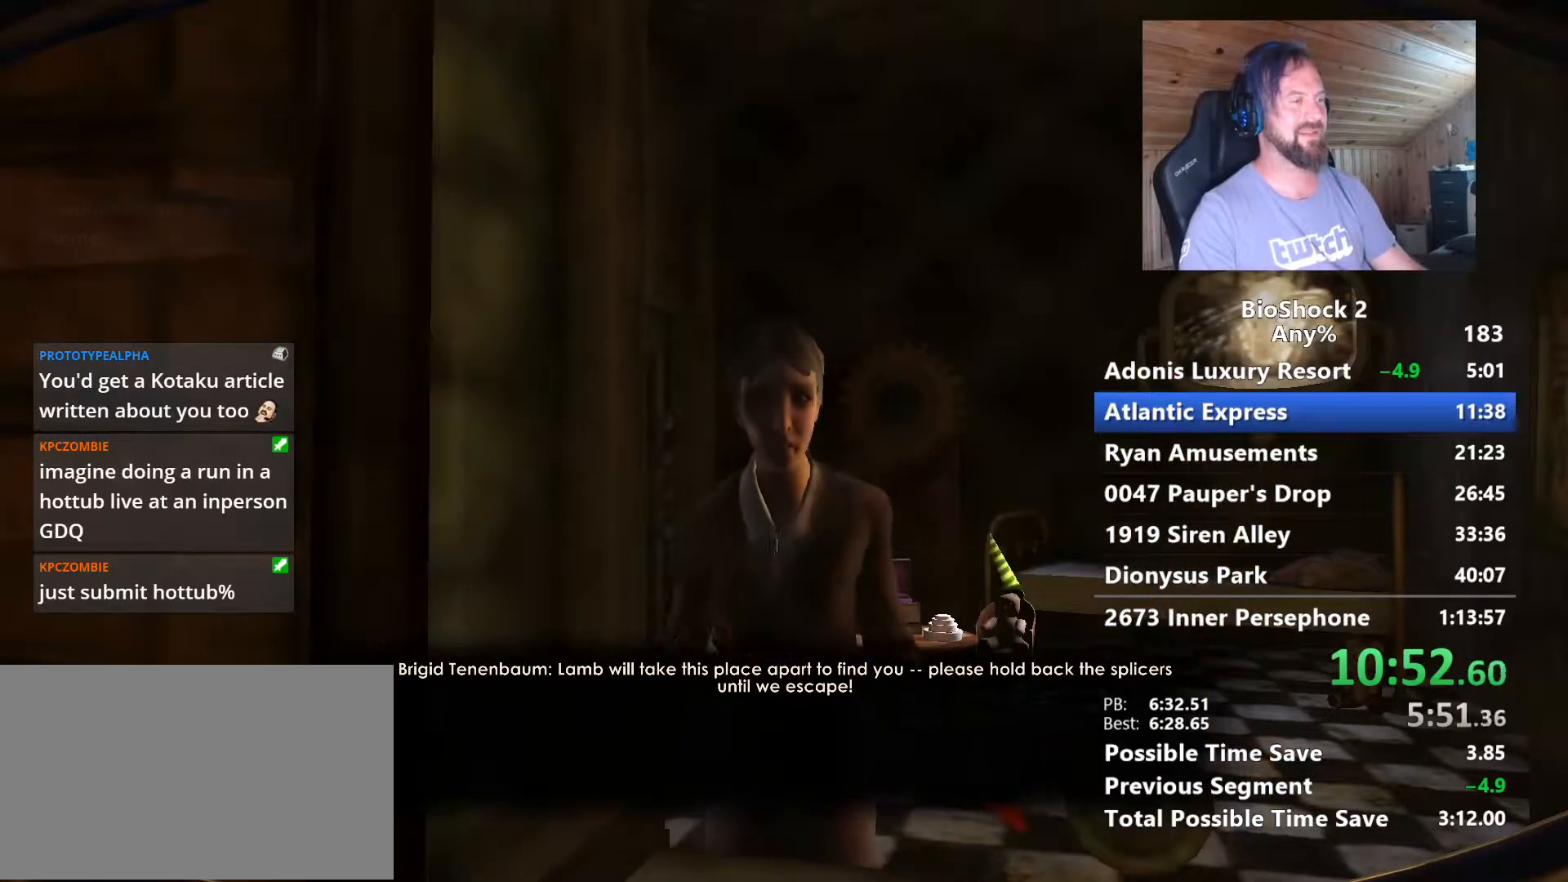
{"keys": ["a"], "mouse": [], "events": []}
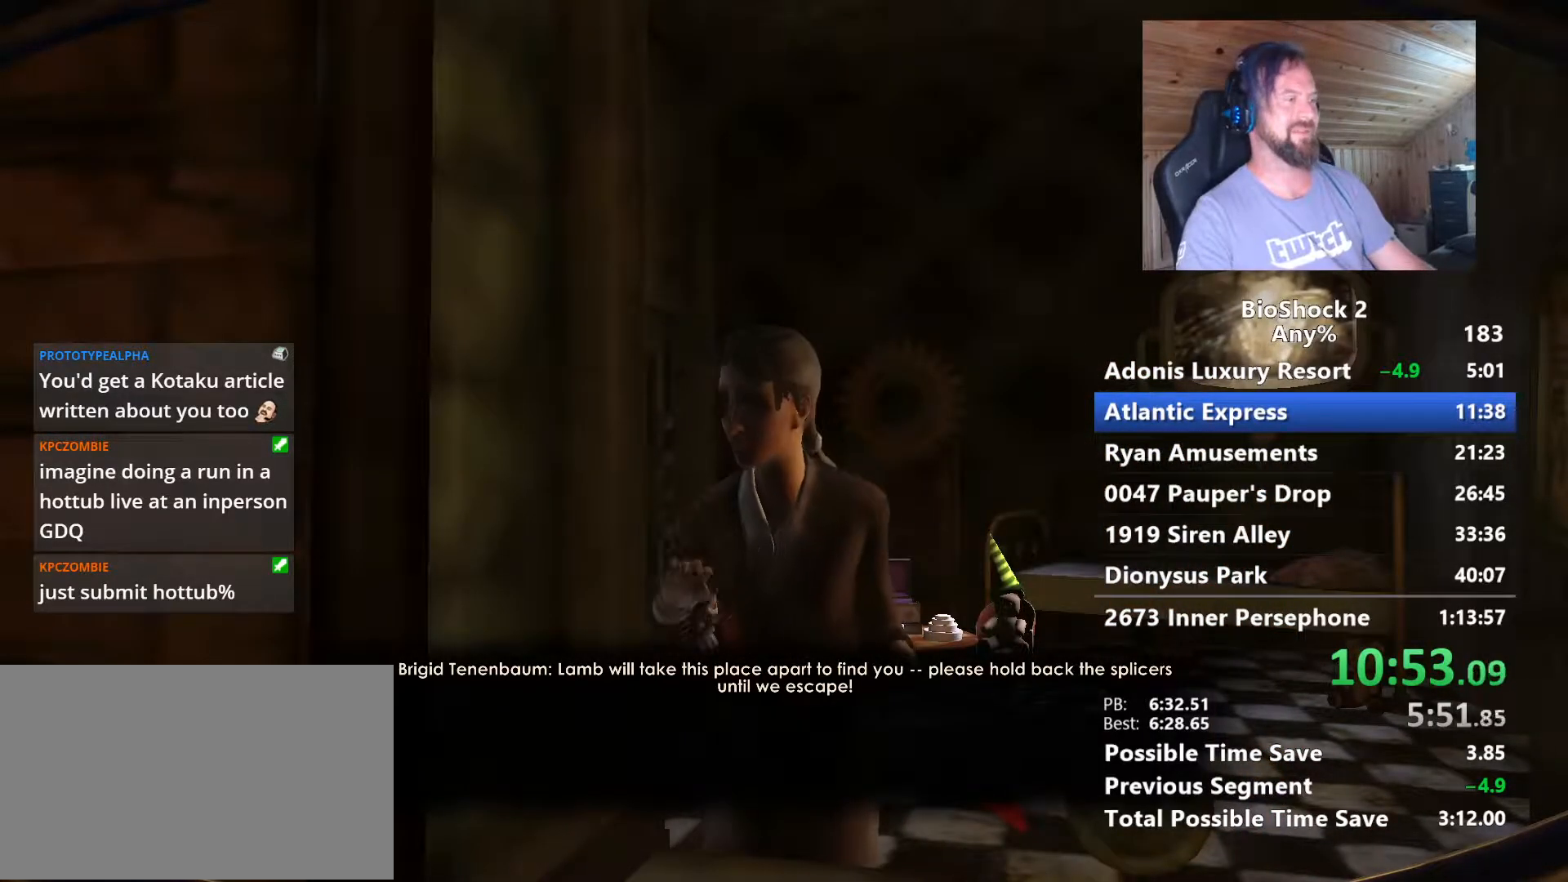
{"keys": ["a"], "mouse": [], "events": []}
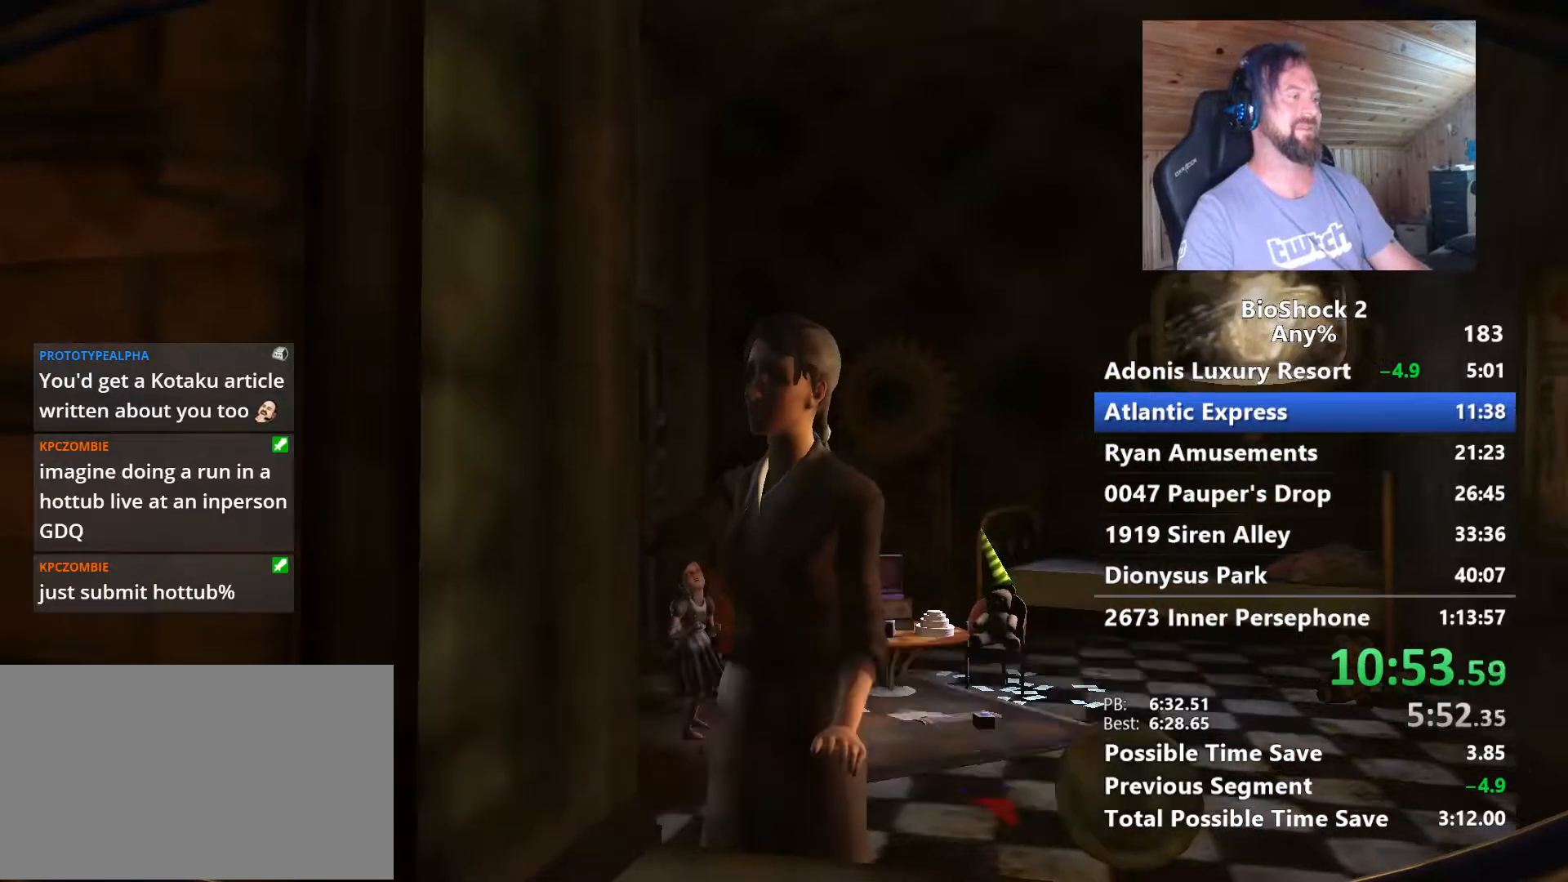
{"keys": ["a"], "mouse": [], "events": []}
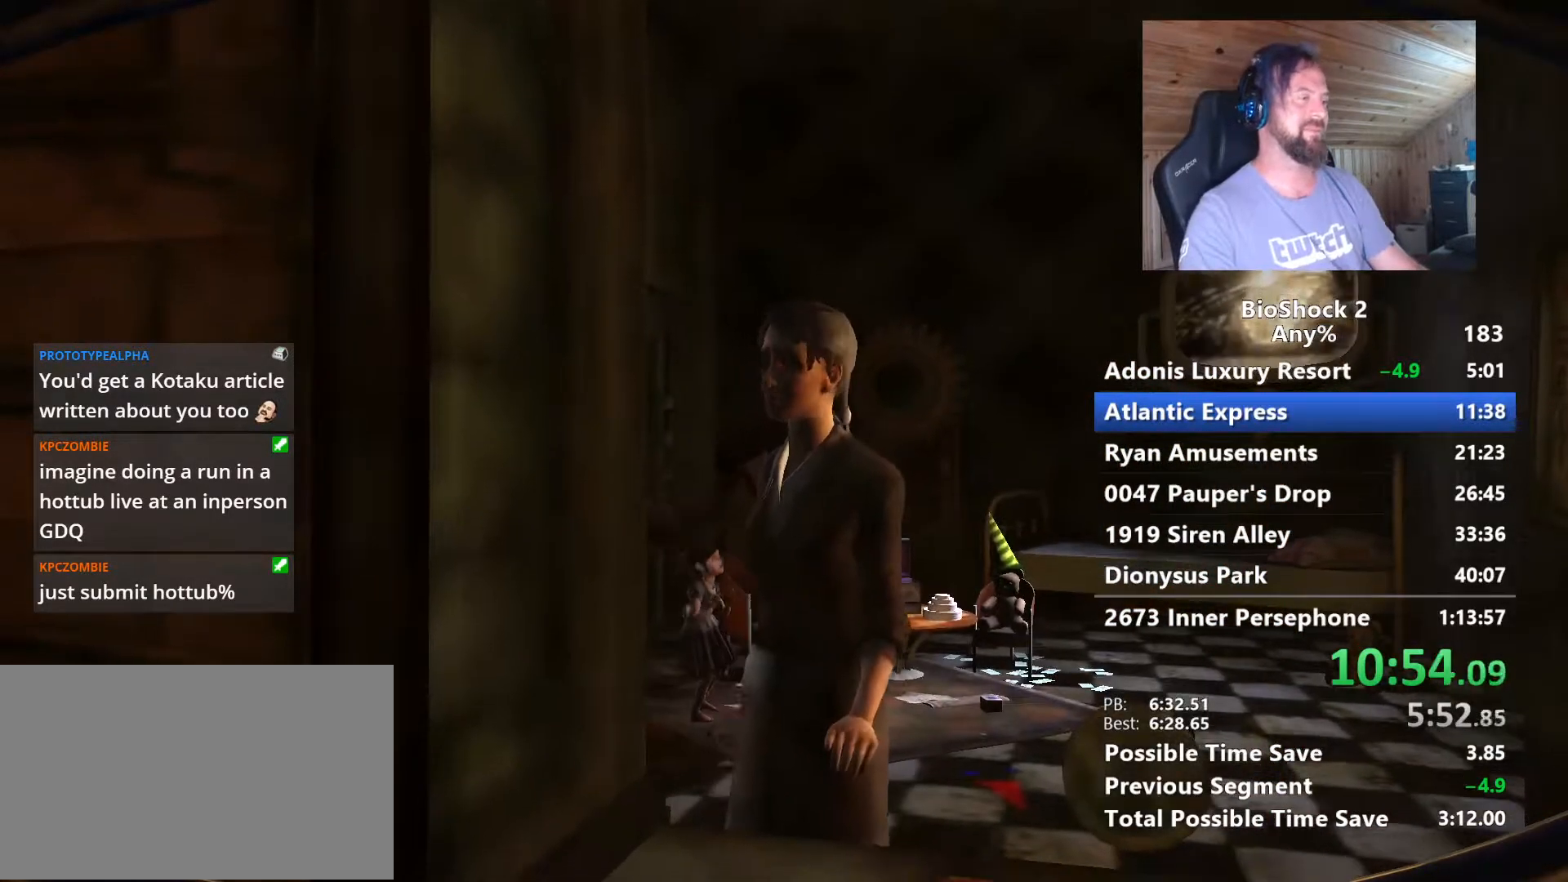
{"keys": ["a"], "mouse": [], "events": []}
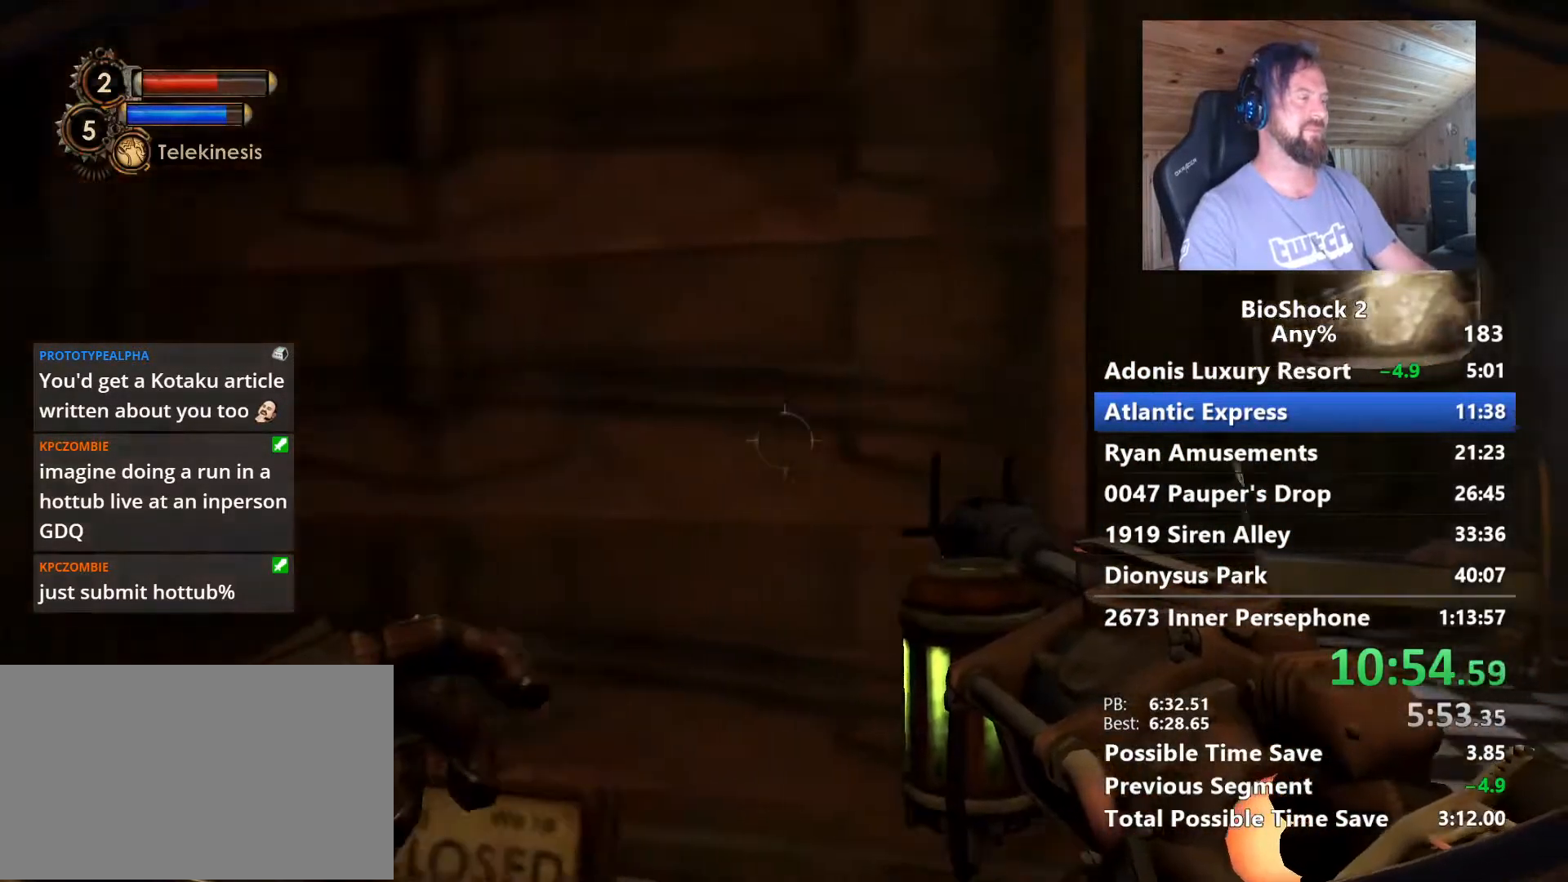
{"keys": ["a"], "mouse": [], "events": []}
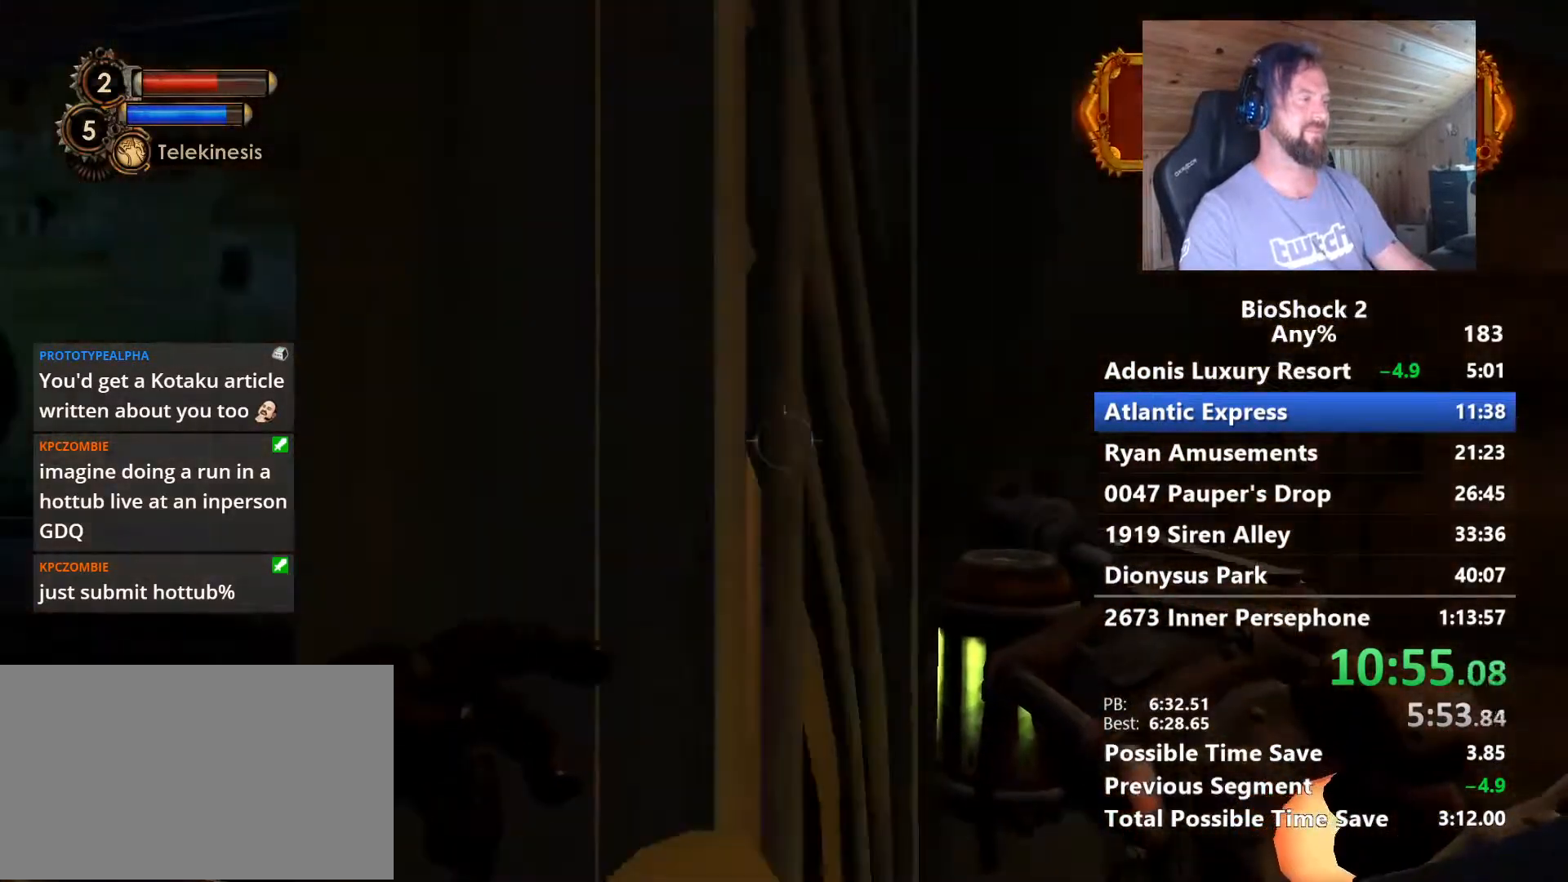
{"keys": ["a", "w"], "mouse": [], "events": [[17, "w", "down"], [200, "w", "up"], [350, "w", "down"]]}
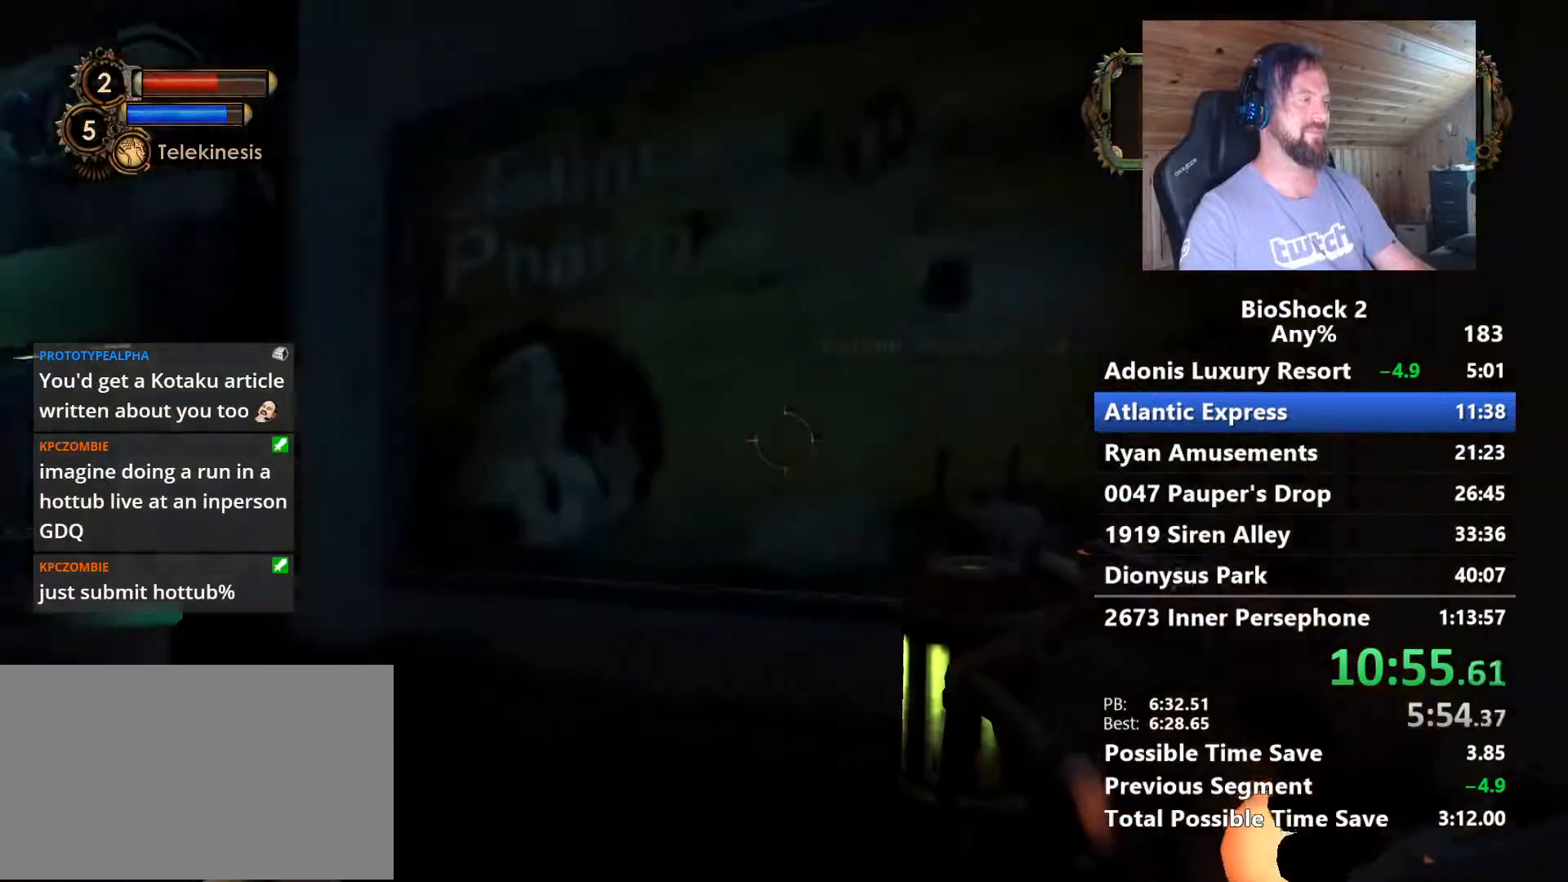
{"keys": ["a", "w"], "mouse": [], "events": [[83, "w", "up"], [217, "w", "down"]]}
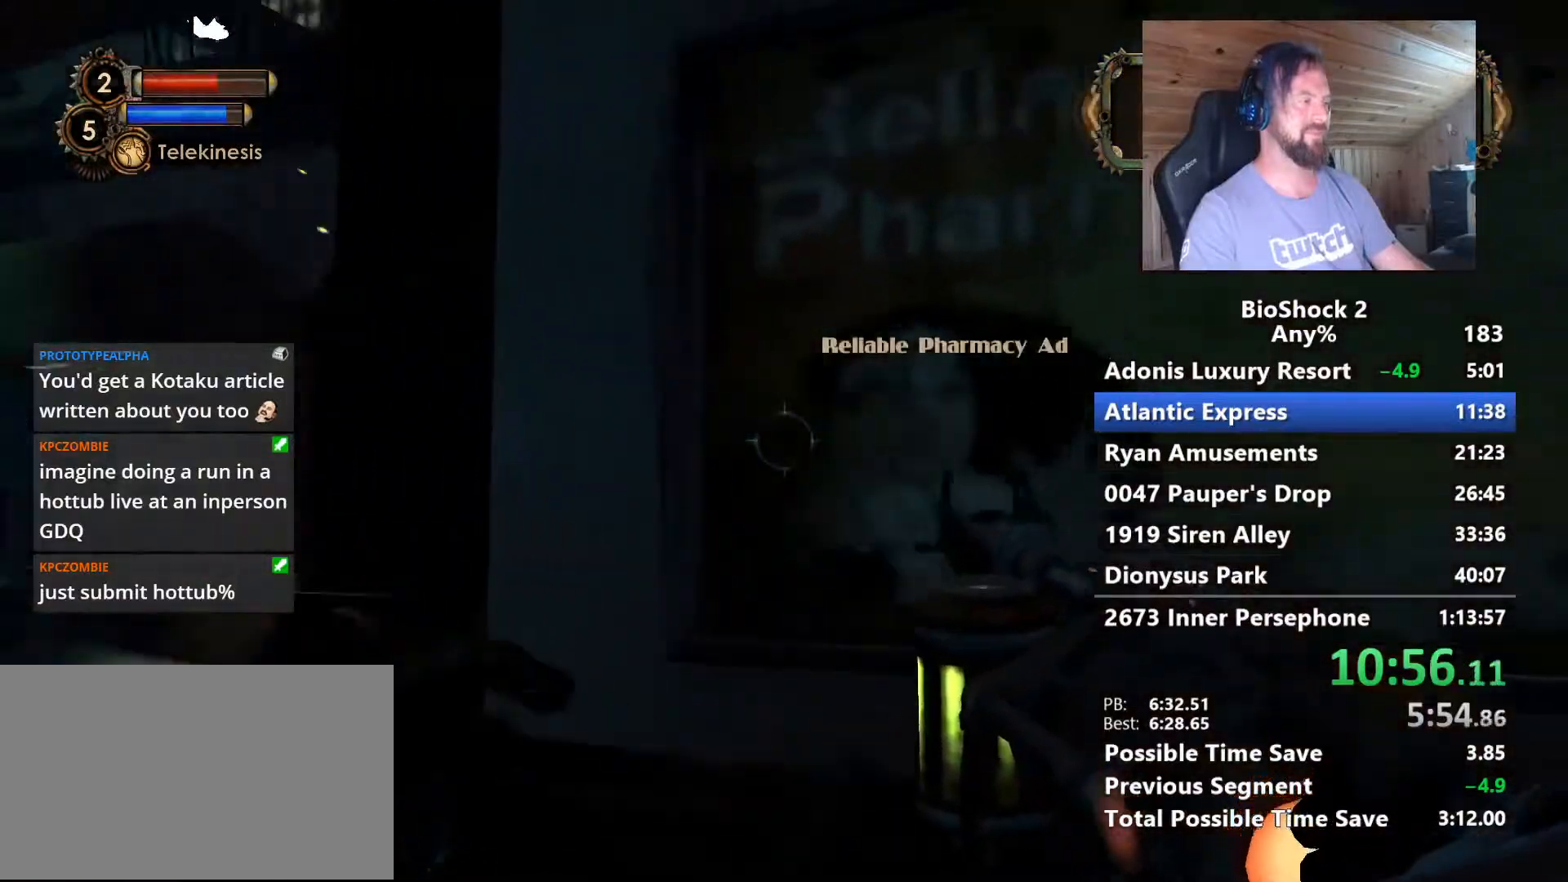
{"keys": ["a", "w"], "mouse": [], "events": []}
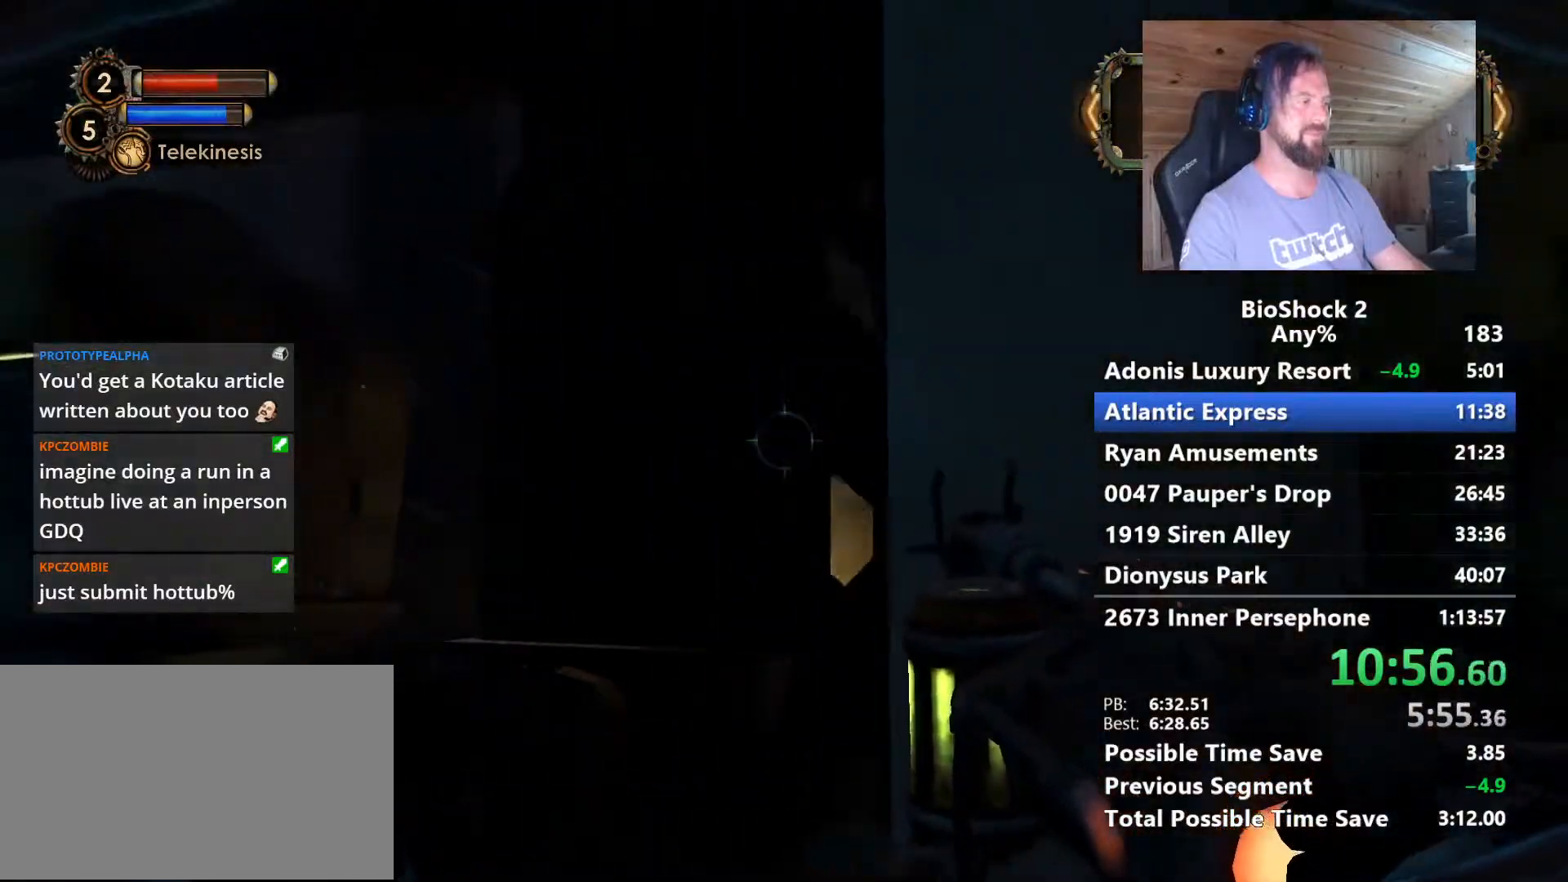
{"keys": ["a", "w"], "mouse": [], "events": []}
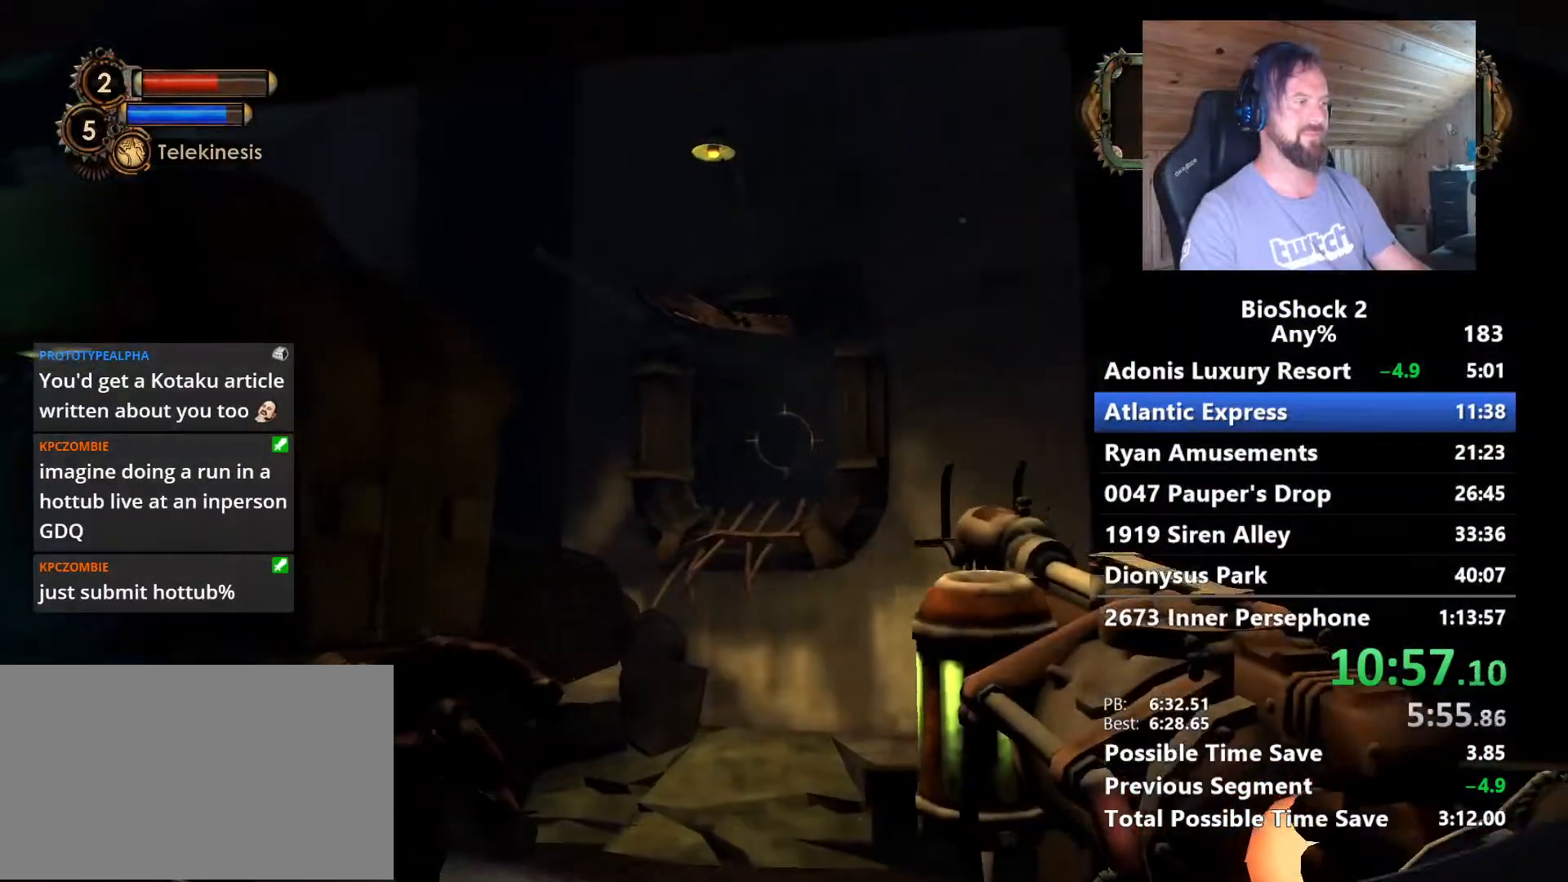
{"keys": ["w"], "mouse": [], "events": [[33, "a", "up"]]}
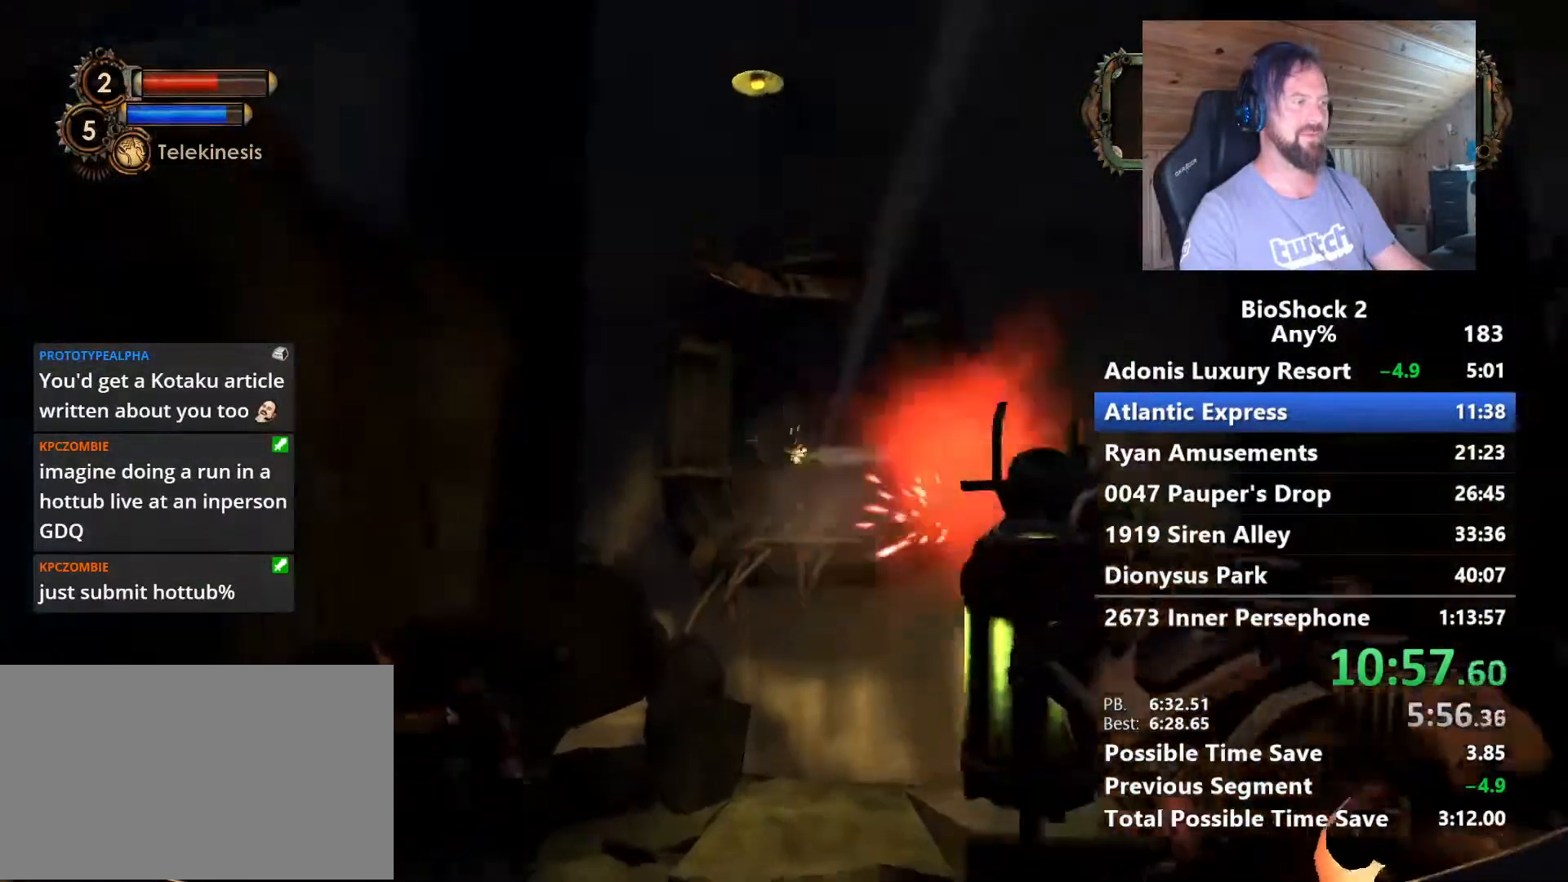
{"keys": [], "mouse": [], "events": [[367, "w", "up"]]}
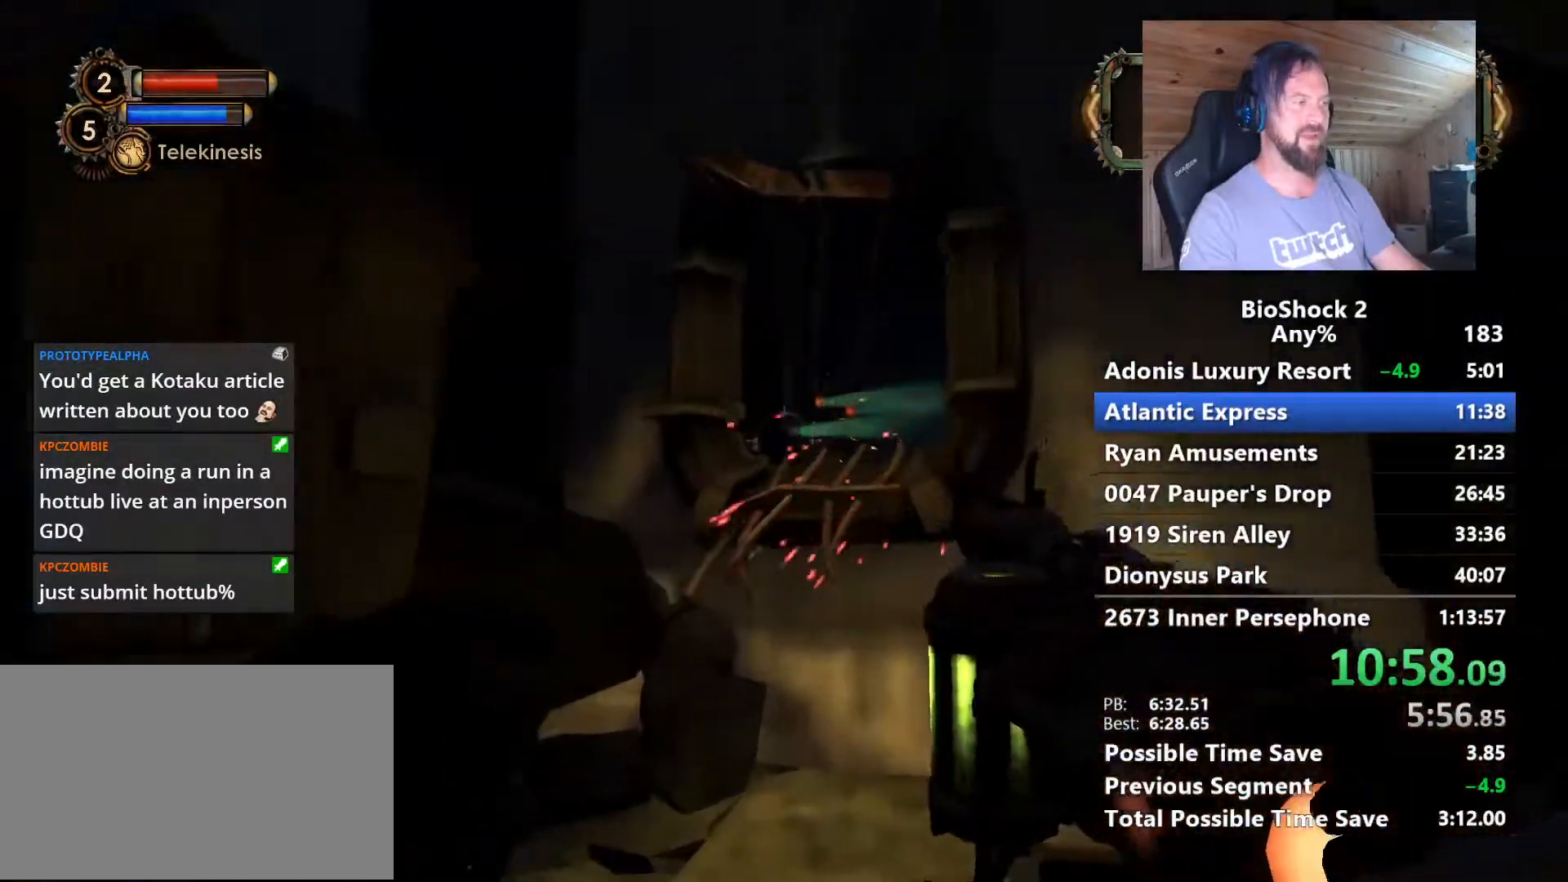
{"keys": [], "mouse": [], "events": []}
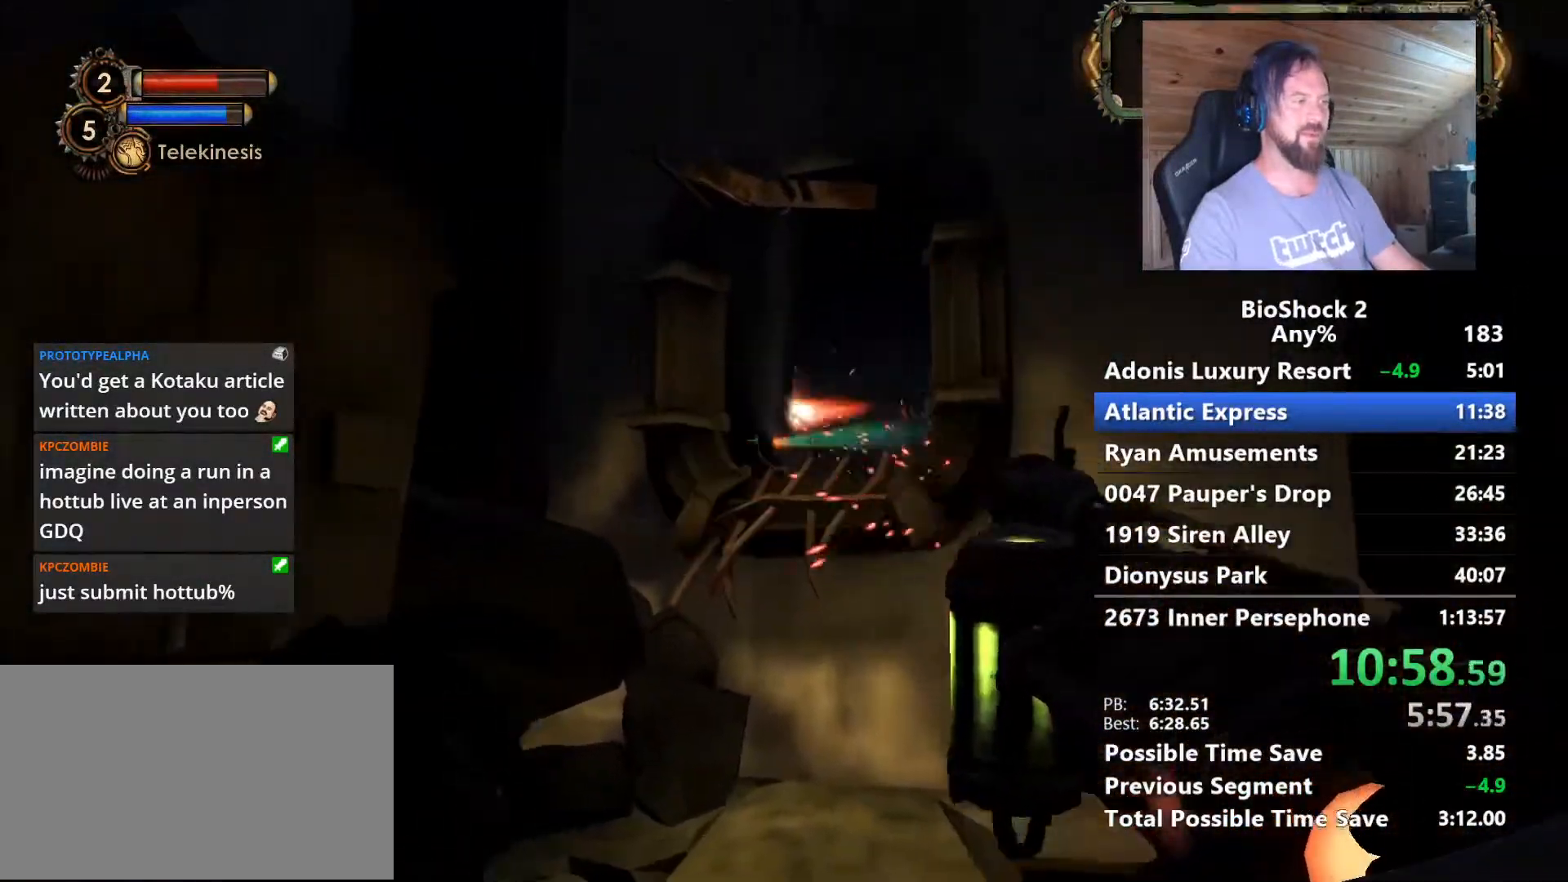
{"keys": [], "mouse": [], "events": []}
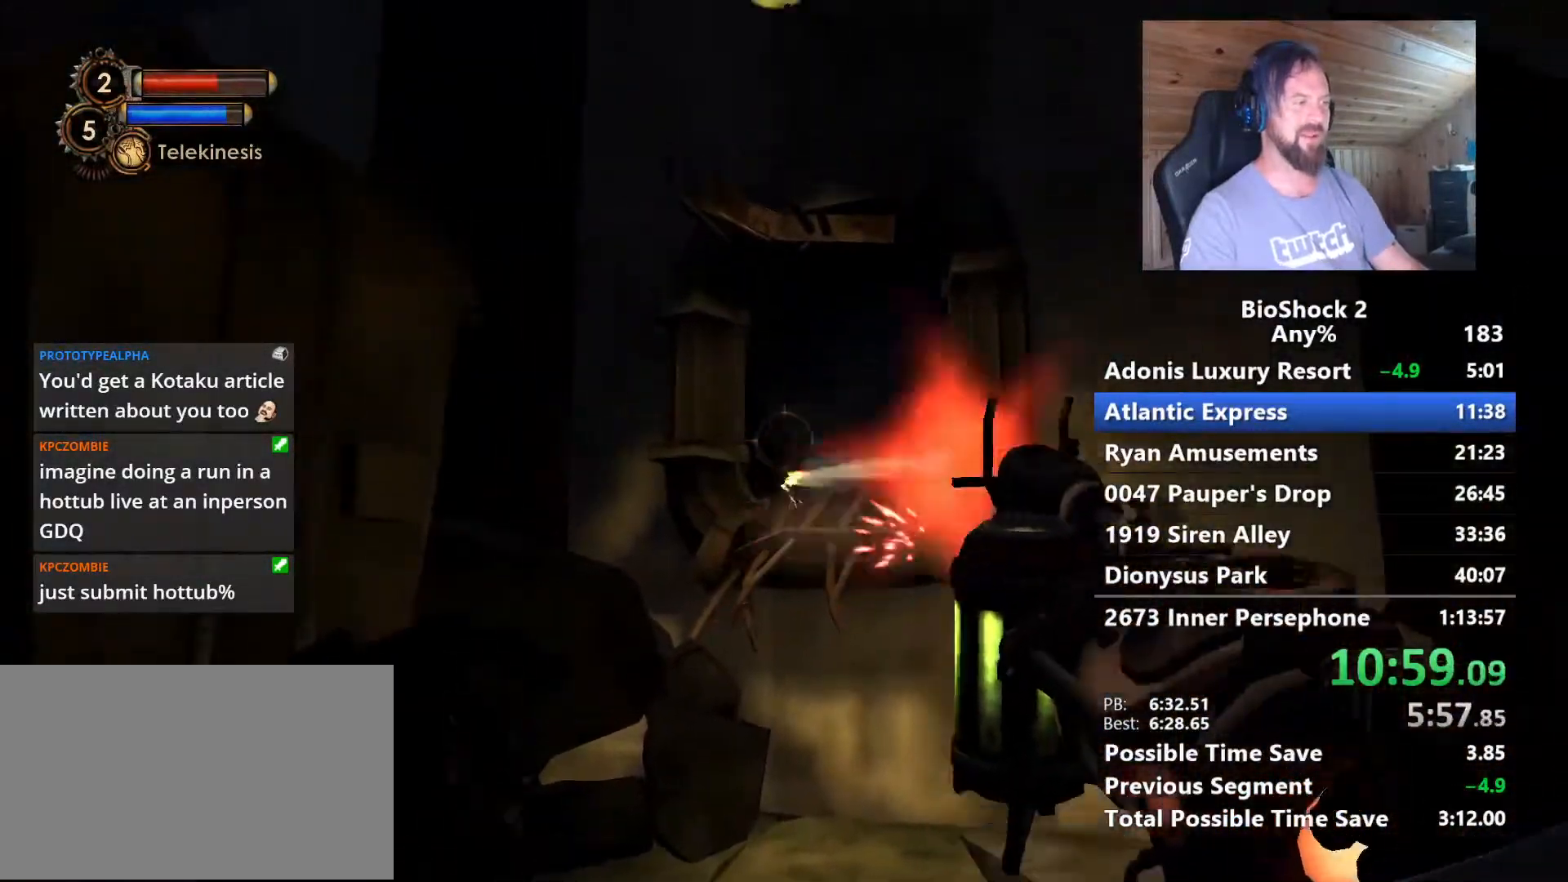
{"keys": [], "mouse": [], "events": []}
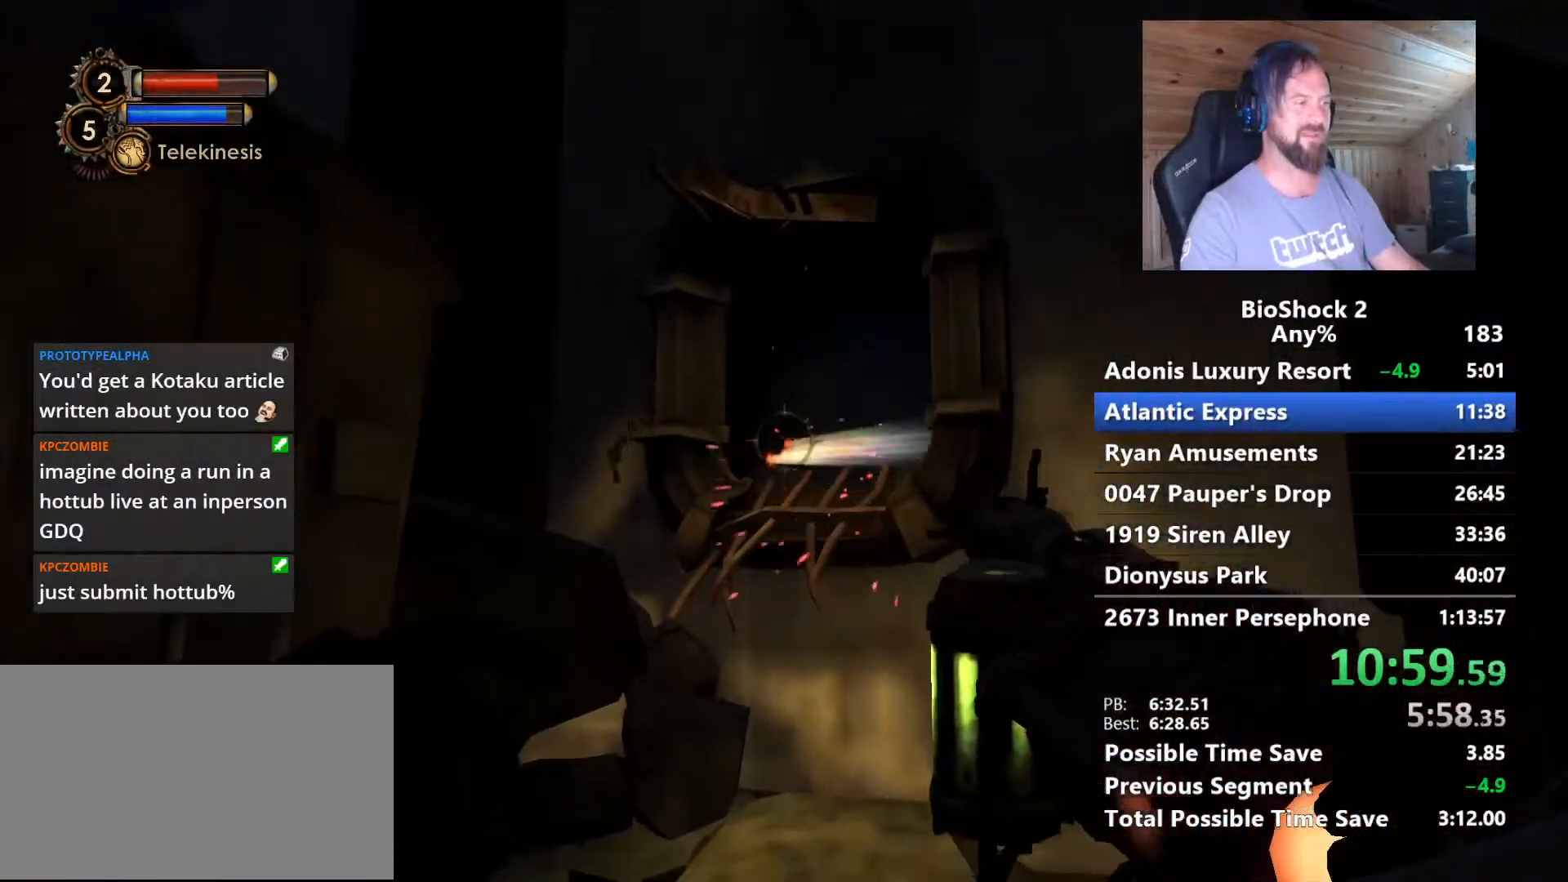
{"keys": ["s"], "mouse": [], "events": [[67, "s", "down"]]}
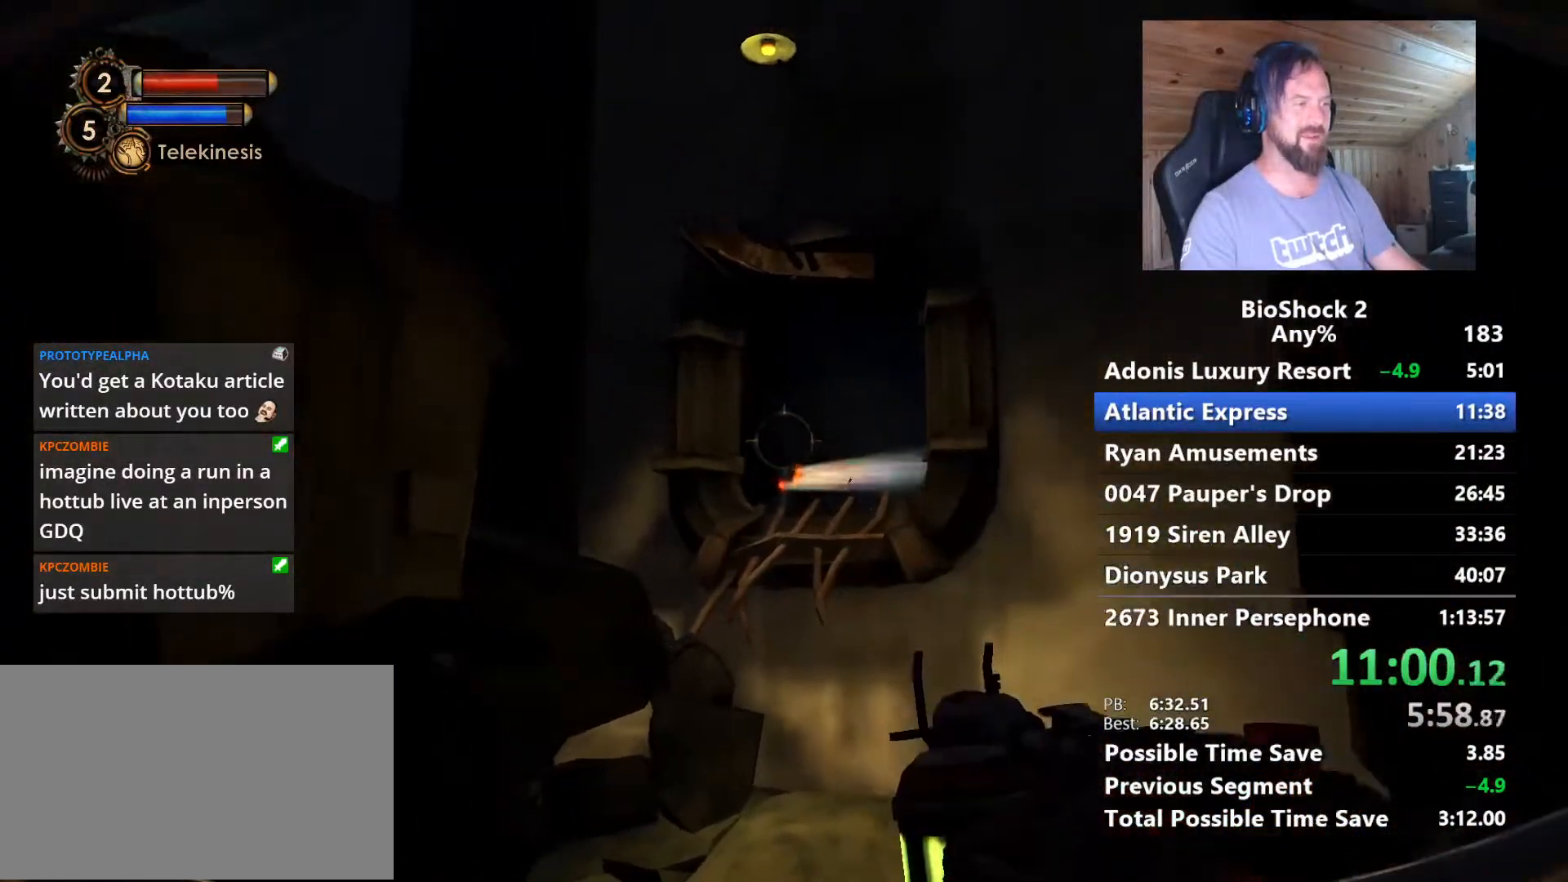
{"keys": [], "mouse": [], "events": [[267, "a", "down"], [367, "s", "up"], [400, "a", "up"]]}